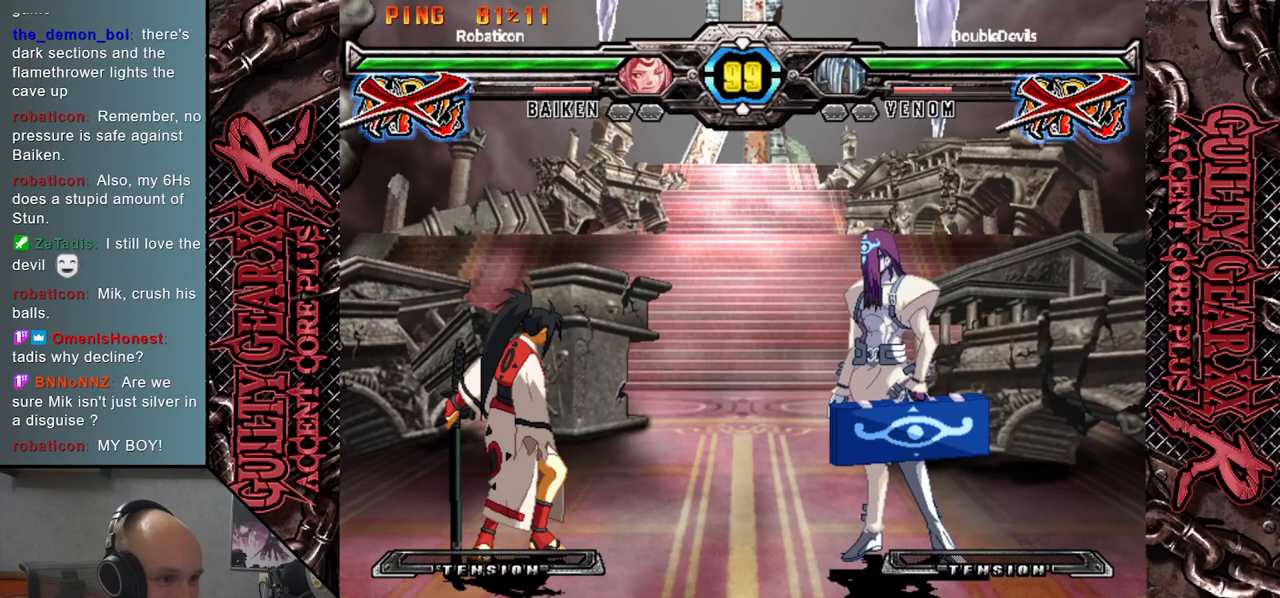
Gameplay with a controller (arcade stick); each line is a JSON object with the inputs held at the frame after it. "events" lists button and stick changes between this image and that frame as [ms after this image, input, new state], when the widget could be followed in between. Not read: L3 R3 SQUARE TRIANGLE other_buttons.
{"buttons": [], "left_stick": "left", "events": [[117, "left_stick", "left"]]}
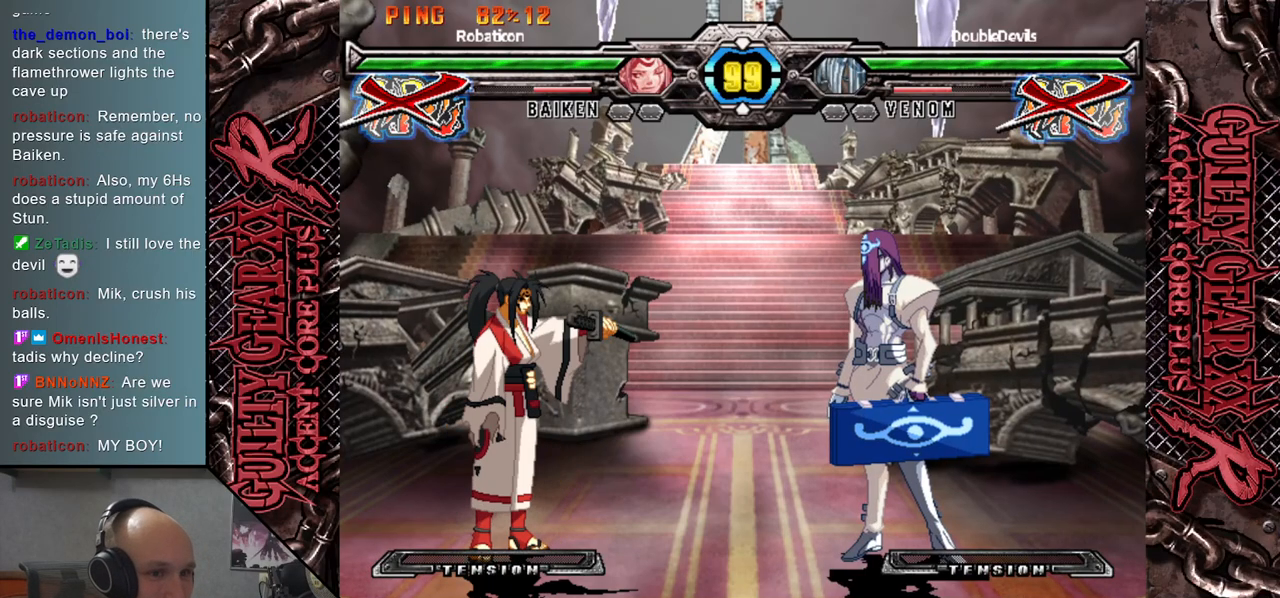
{"buttons": [], "left_stick": "center", "events": [[200, "left_stick", "center"]]}
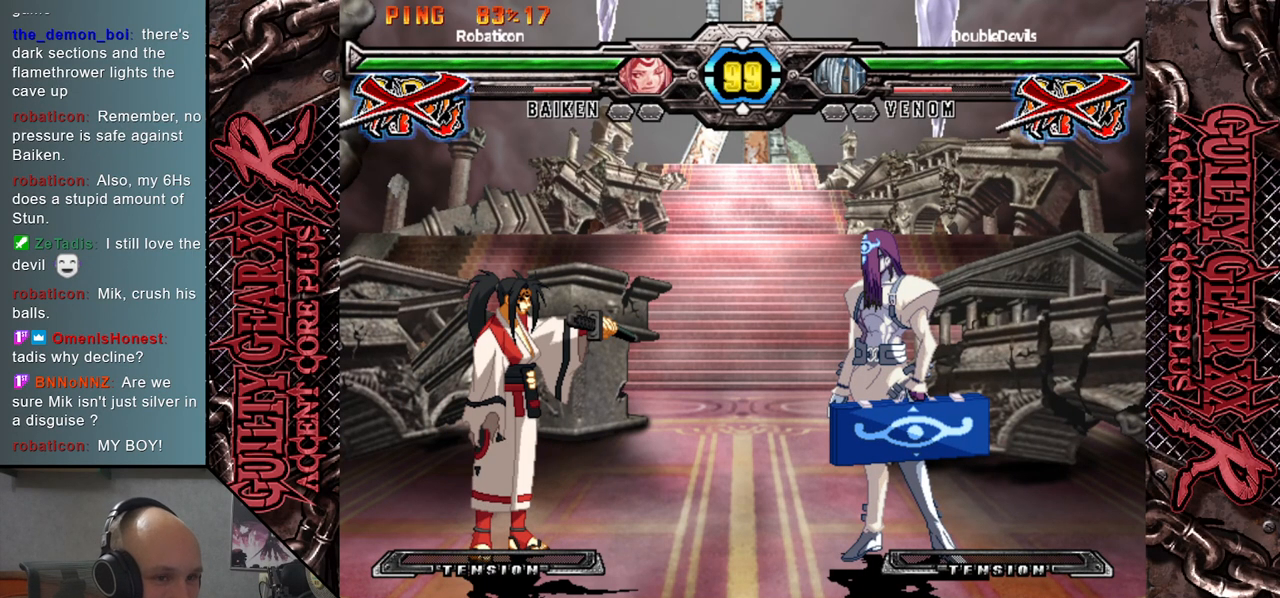
{"buttons": [], "left_stick": "center", "events": []}
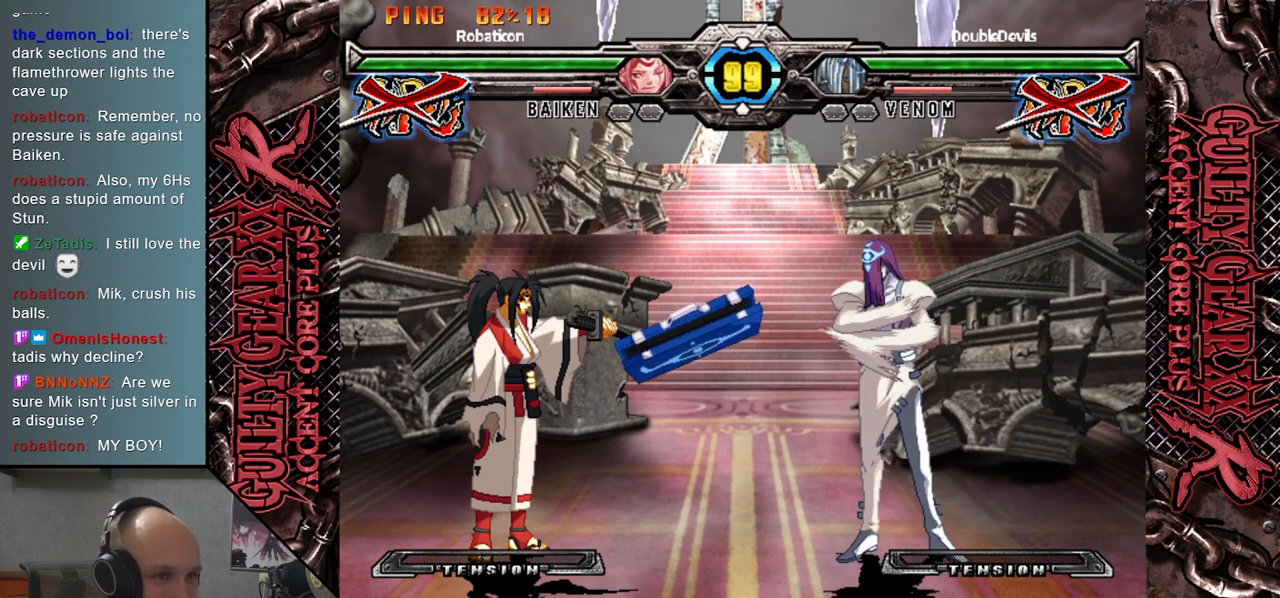
{"buttons": [], "left_stick": "center", "events": [[200, "left_stick", "left"], [450, "left_stick", "center"]]}
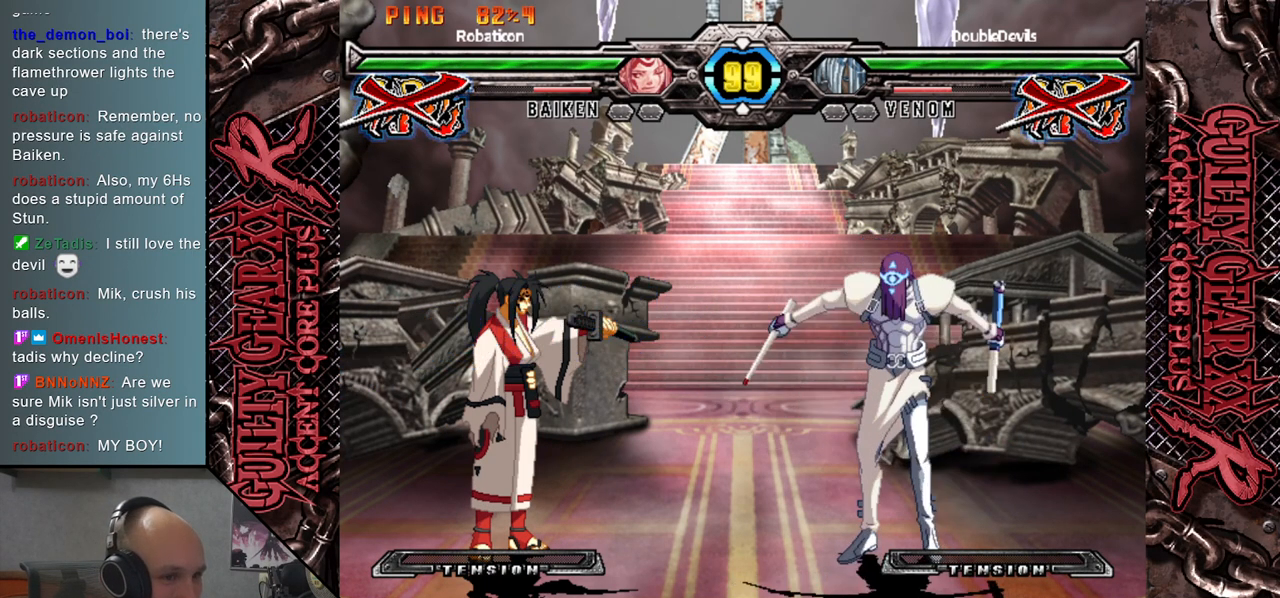
{"buttons": [], "left_stick": "center", "events": []}
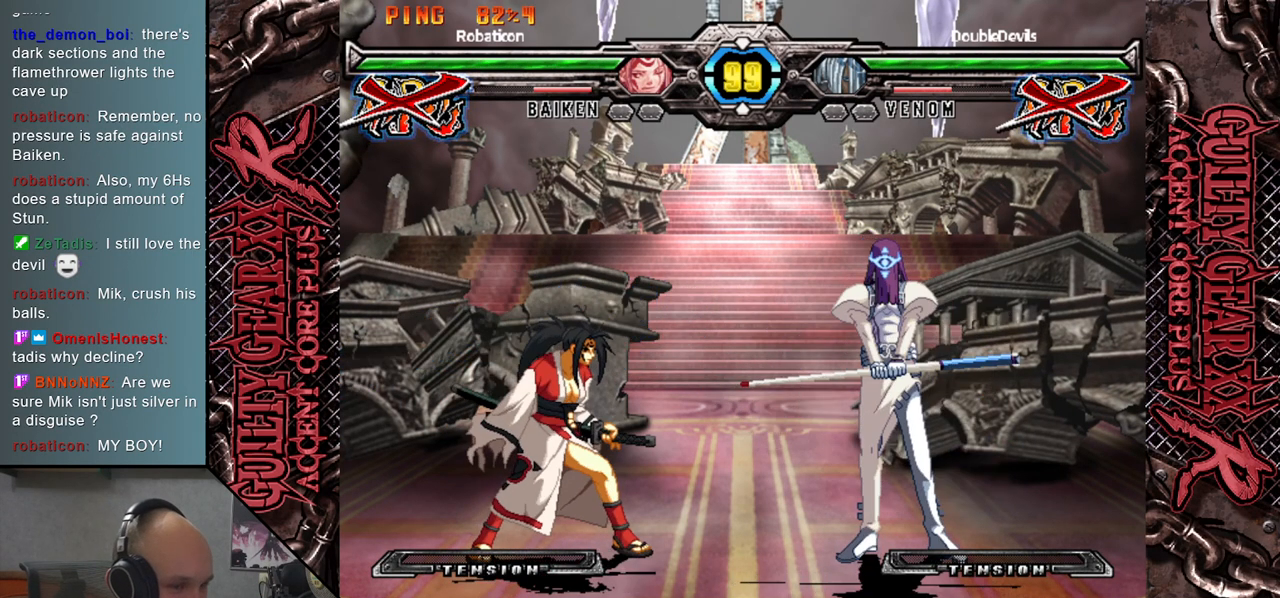
{"buttons": [], "left_stick": "left", "events": [[400, "left_stick", "left"]]}
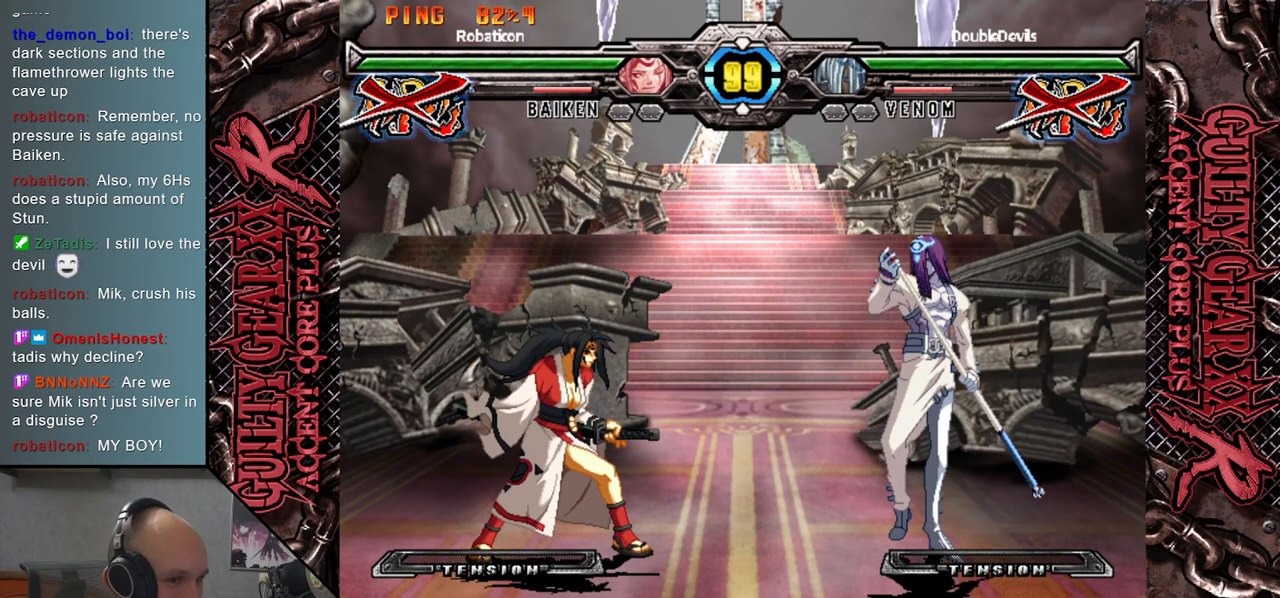
{"buttons": [], "left_stick": "left", "events": []}
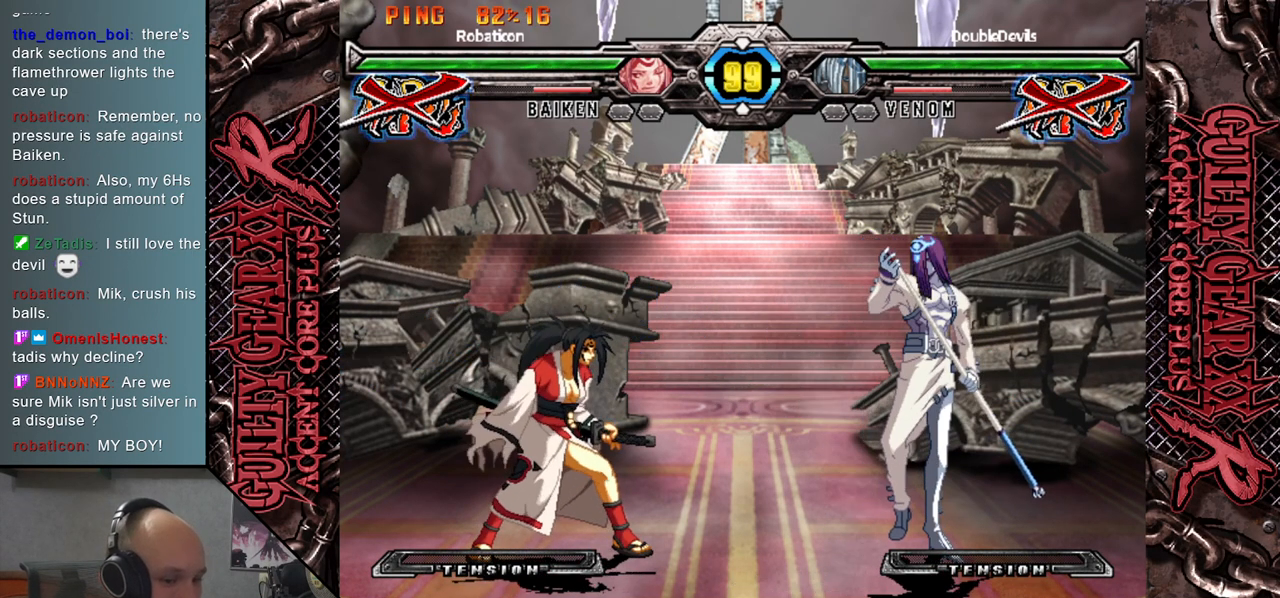
{"buttons": [], "left_stick": "left", "events": []}
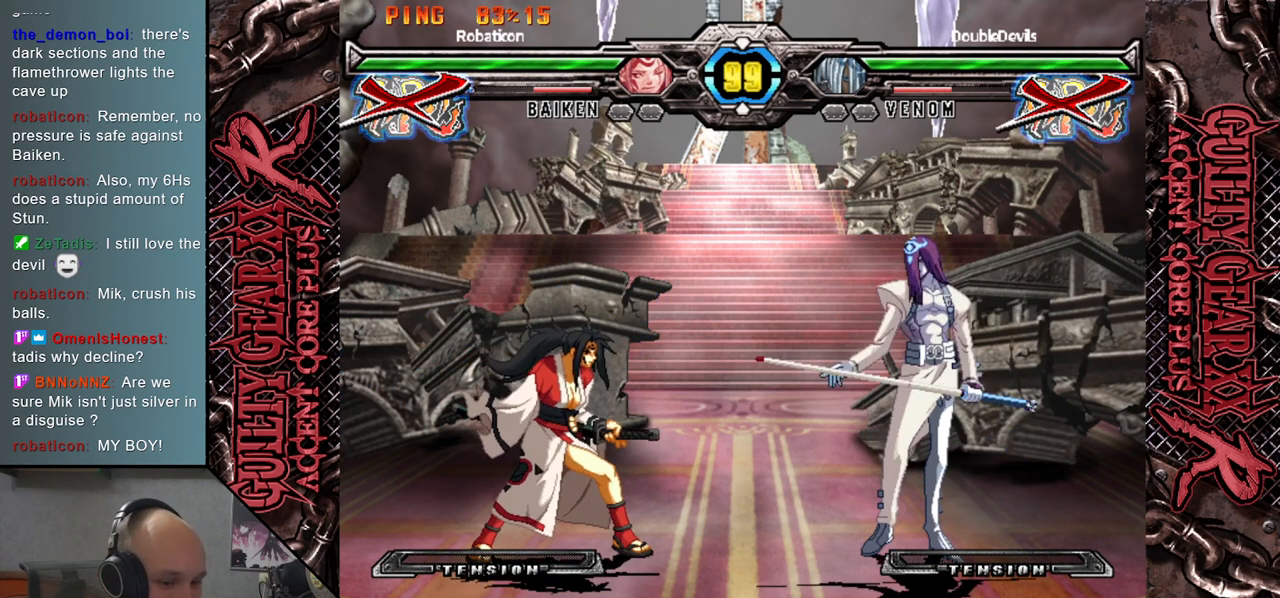
{"buttons": [], "left_stick": "left", "events": []}
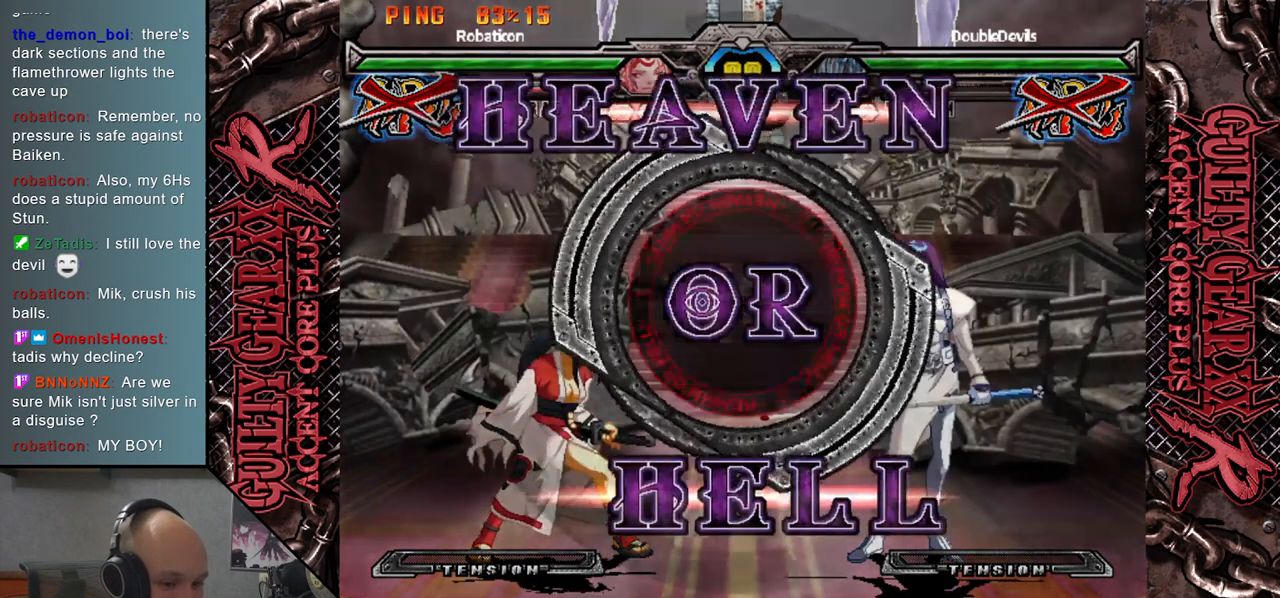
{"buttons": [], "left_stick": "left", "events": []}
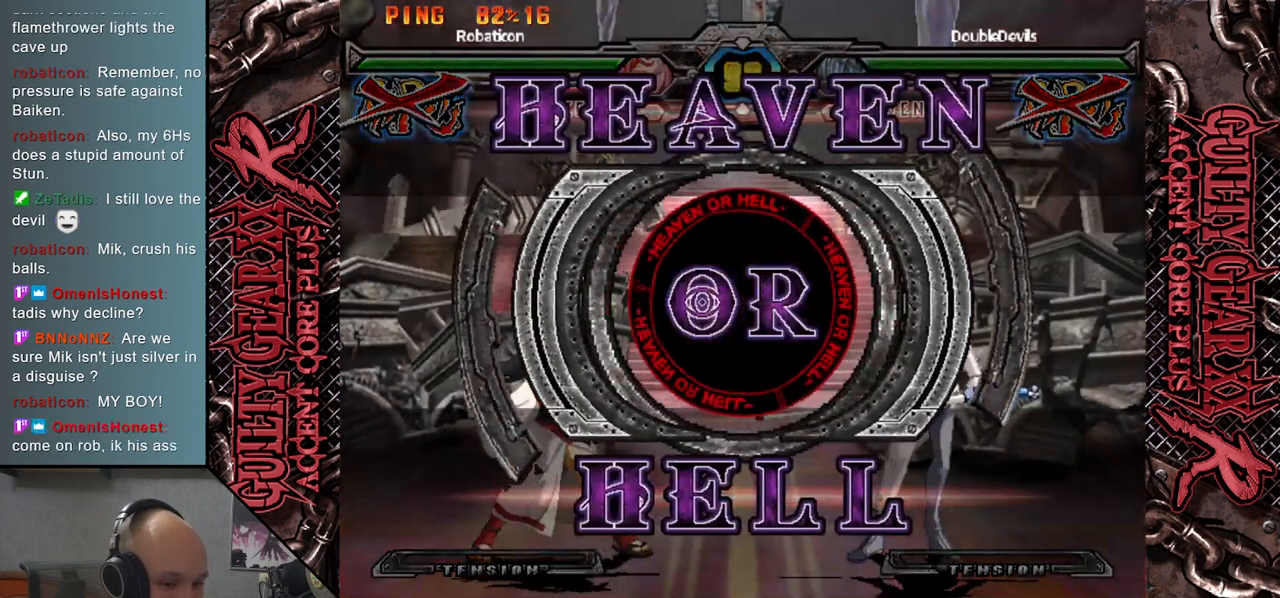
{"buttons": [], "left_stick": "left", "events": []}
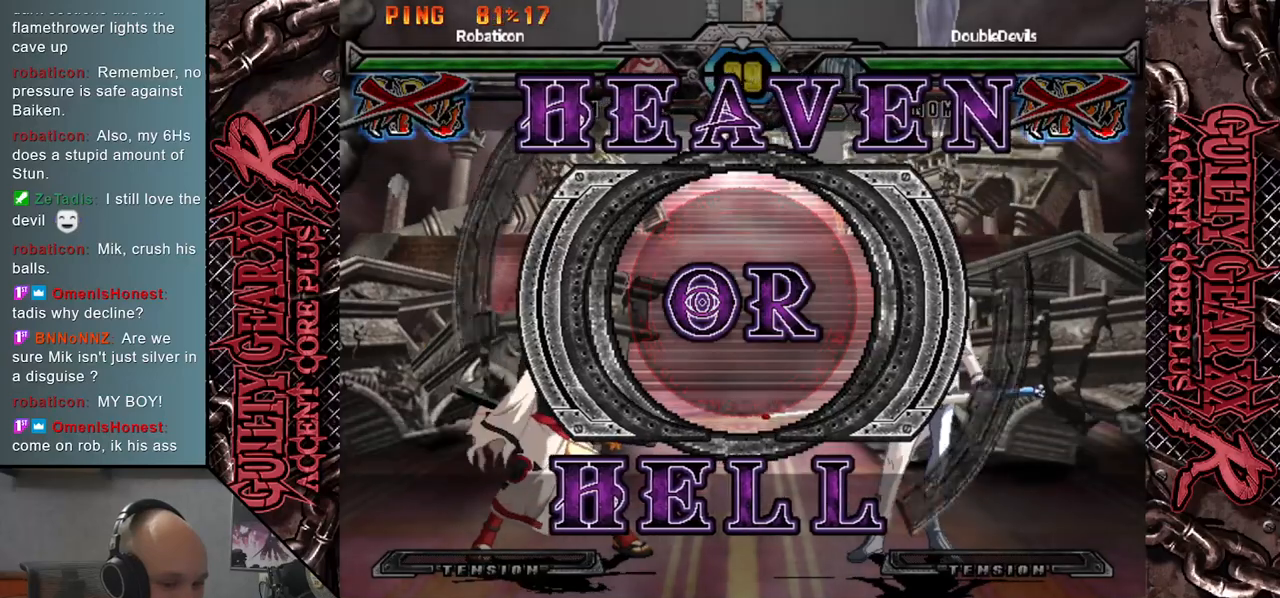
{"buttons": [], "left_stick": "left", "events": []}
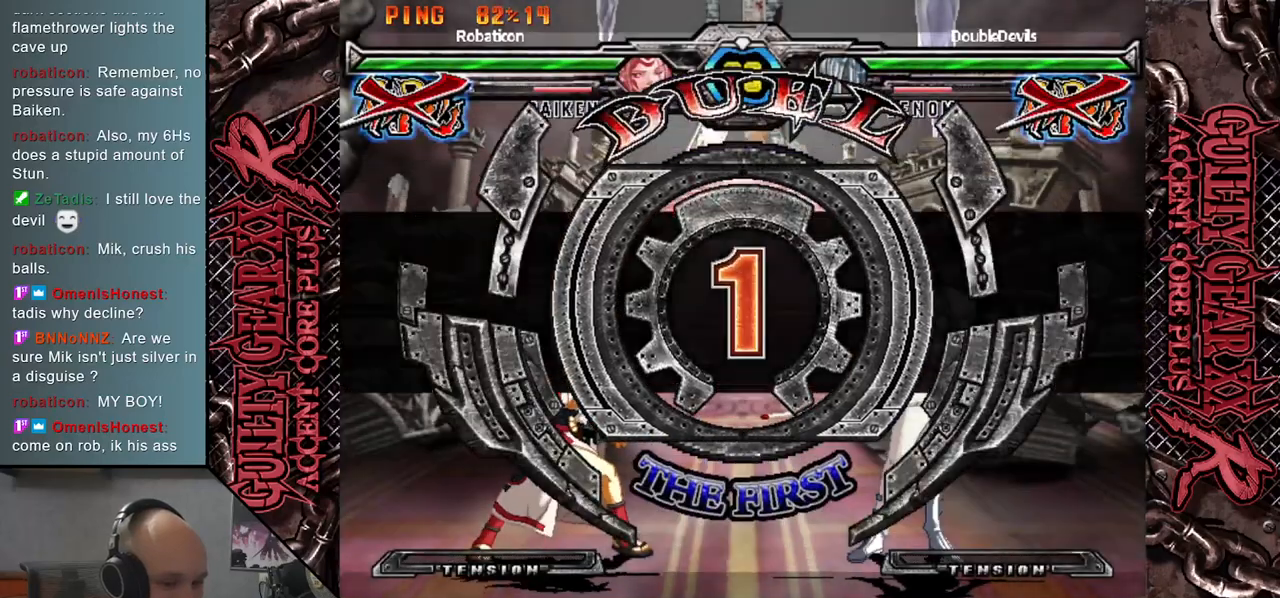
{"buttons": [], "left_stick": "left", "events": []}
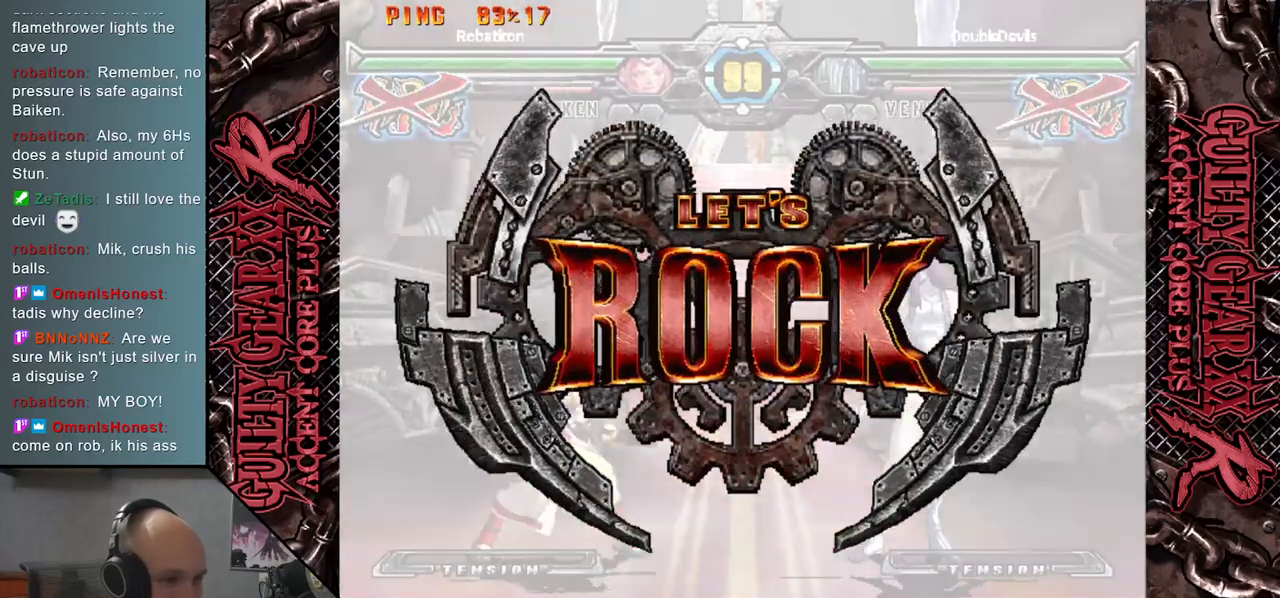
{"buttons": [], "left_stick": "left", "events": []}
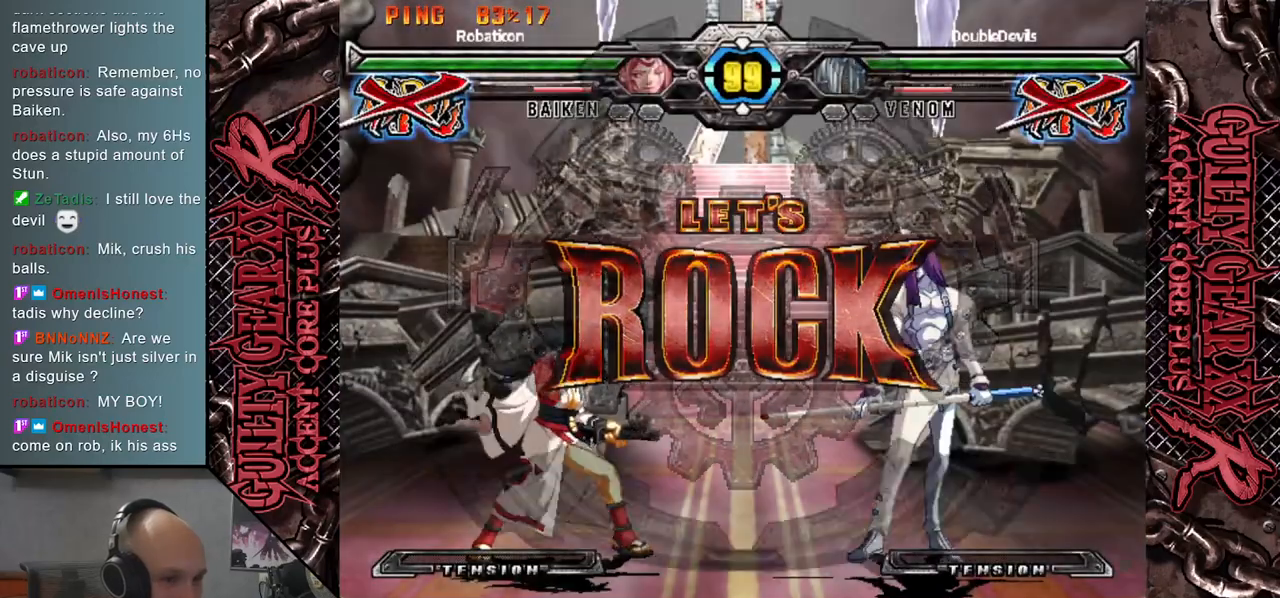
{"buttons": [], "left_stick": "down-right", "events": [[150, "left_stick", "down"], [283, "left_stick", "left"], [417, "left_stick", "down"], [483, "left_stick", "down-right"]]}
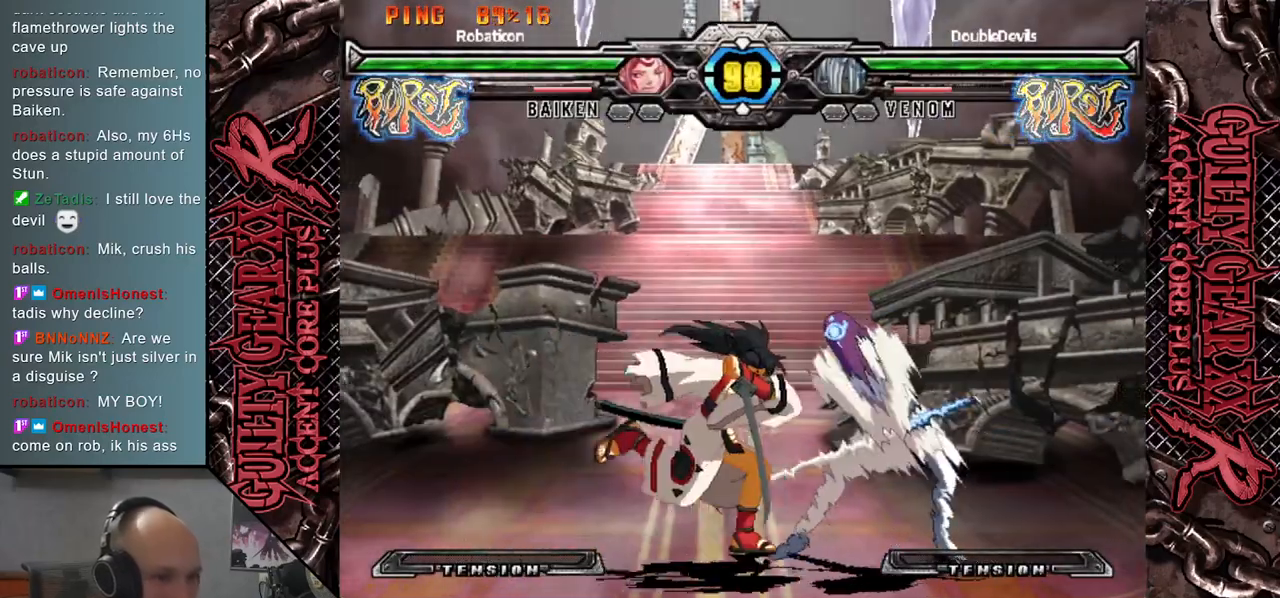
{"buttons": [], "left_stick": "center", "events": [[67, "left_stick", "down"], [117, "left_stick", "left"], [167, "R2", "down"], [283, "R2", "up"], [333, "left_stick", "center"]]}
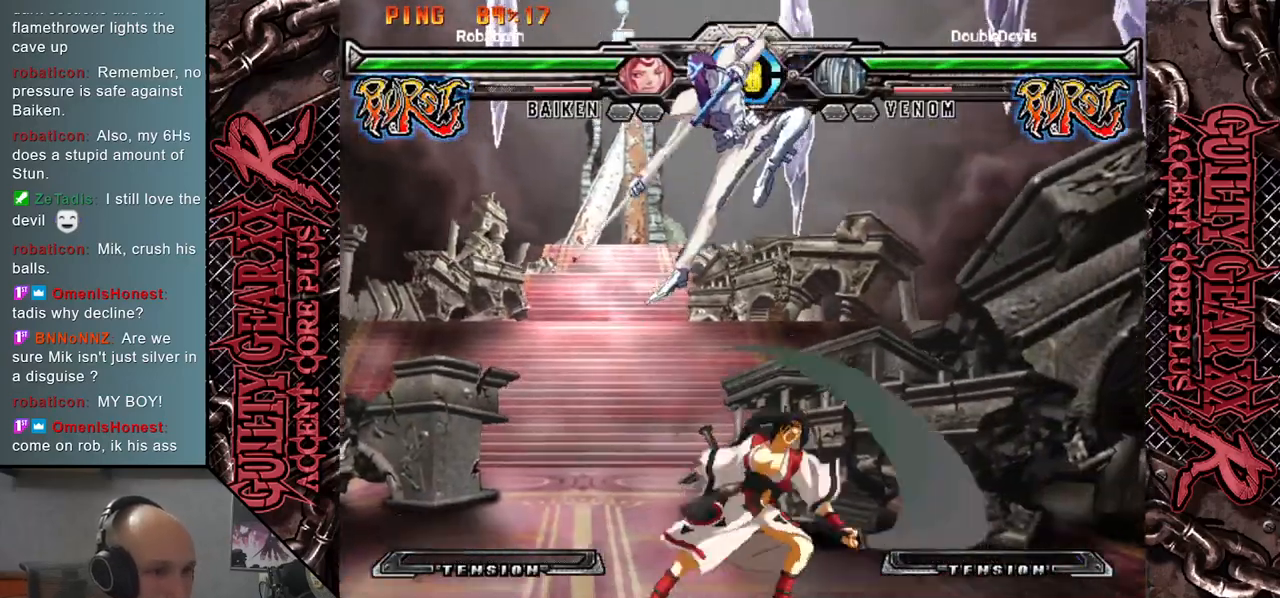
{"buttons": ["CIRCLE"], "left_stick": "down-left", "events": [[367, "CIRCLE", "down"], [367, "left_stick", "left"], [417, "CIRCLE", "up"], [500, "CIRCLE", "down"], [500, "left_stick", "down-left"]]}
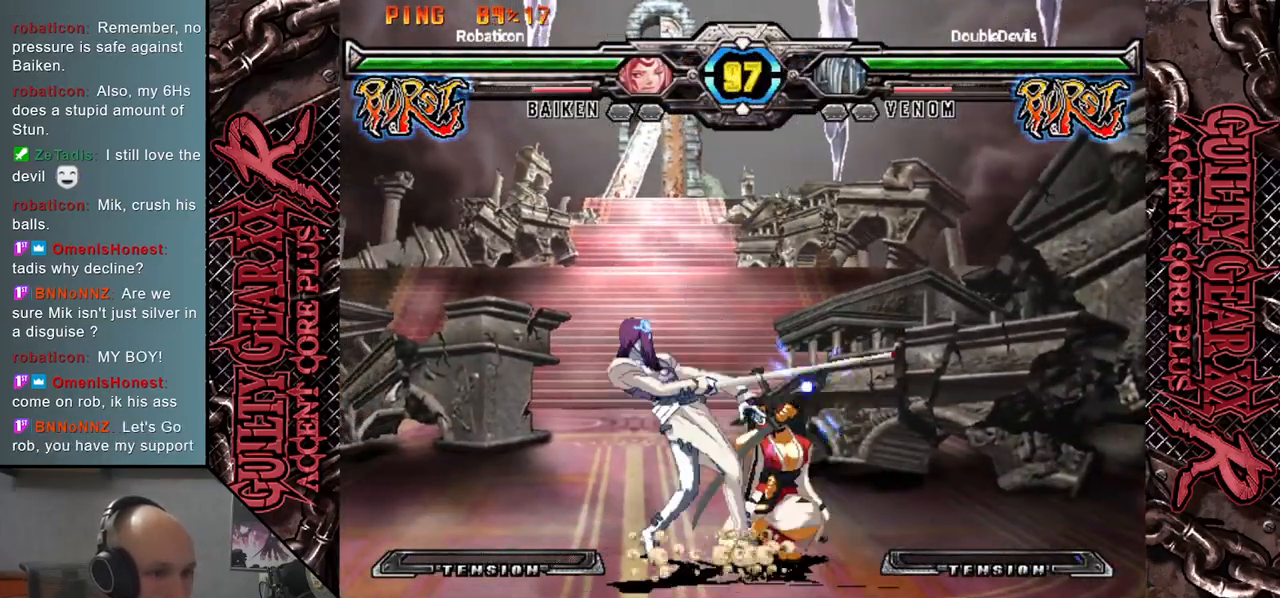
{"buttons": [], "left_stick": "down-right", "events": [[67, "CIRCLE", "up"], [150, "CIRCLE", "down"], [233, "CIRCLE", "up"], [333, "R2", "down"], [450, "R2", "up"], [483, "left_stick", "down-right"]]}
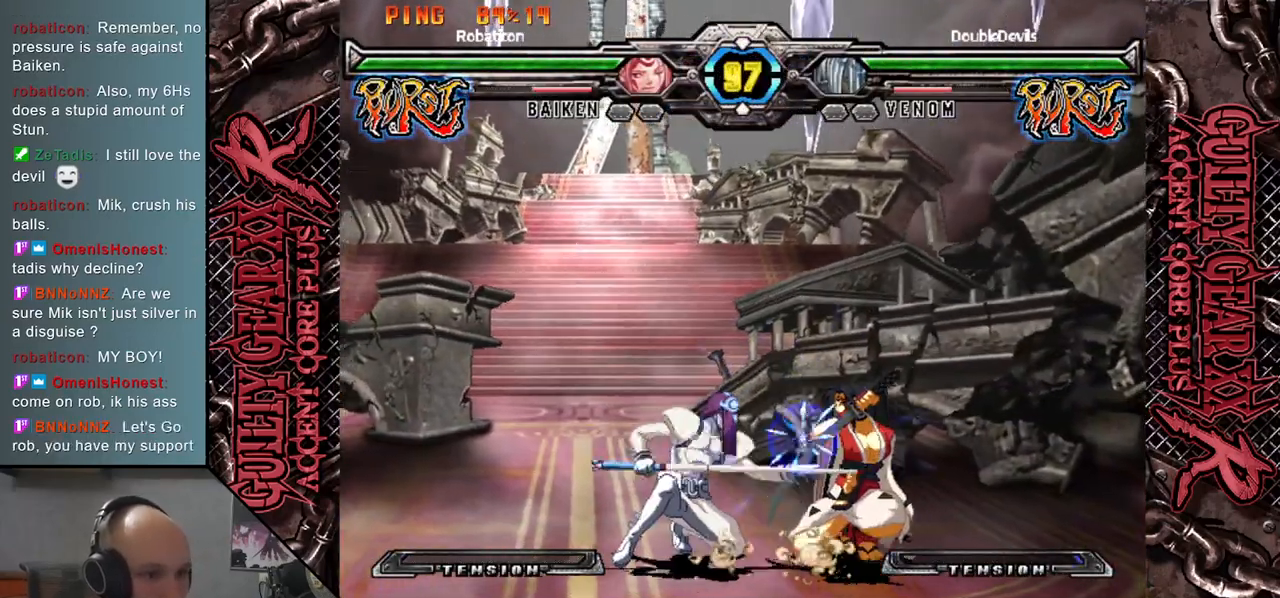
{"buttons": [], "left_stick": "down", "events": [[200, "L2", "down"], [200, "left_stick", "down"], [283, "L2", "up"], [400, "L2", "down"], [450, "L2", "up"]]}
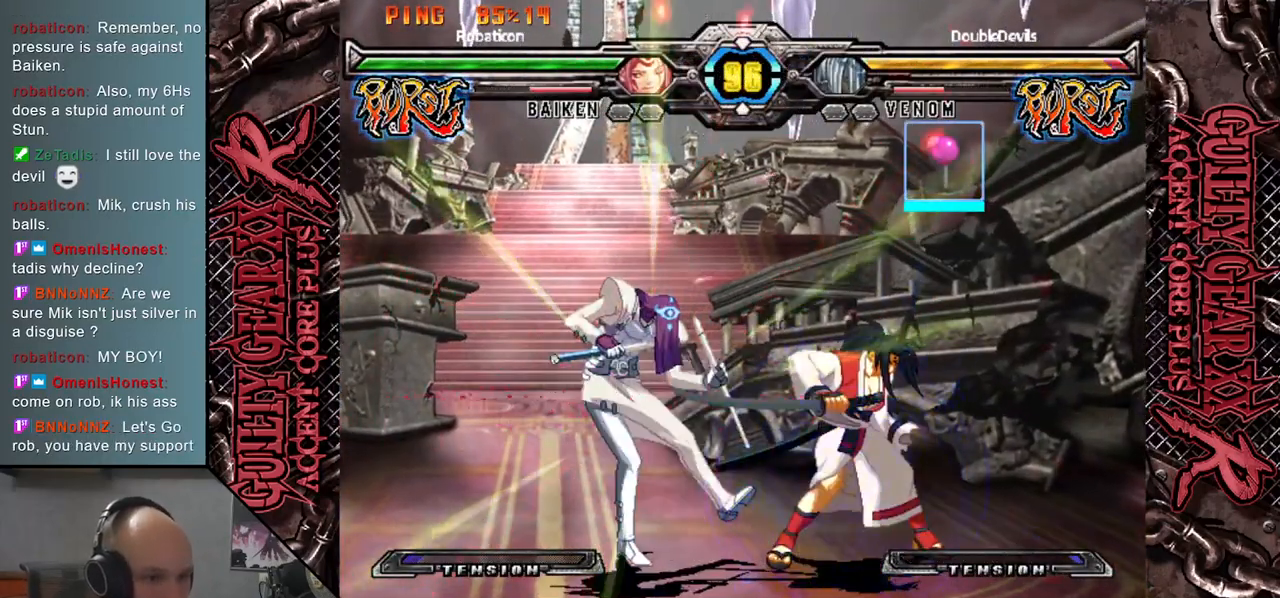
{"buttons": [], "left_stick": "left", "events": [[50, "L2", "down"], [117, "L2", "up"], [200, "left_stick", "left"]]}
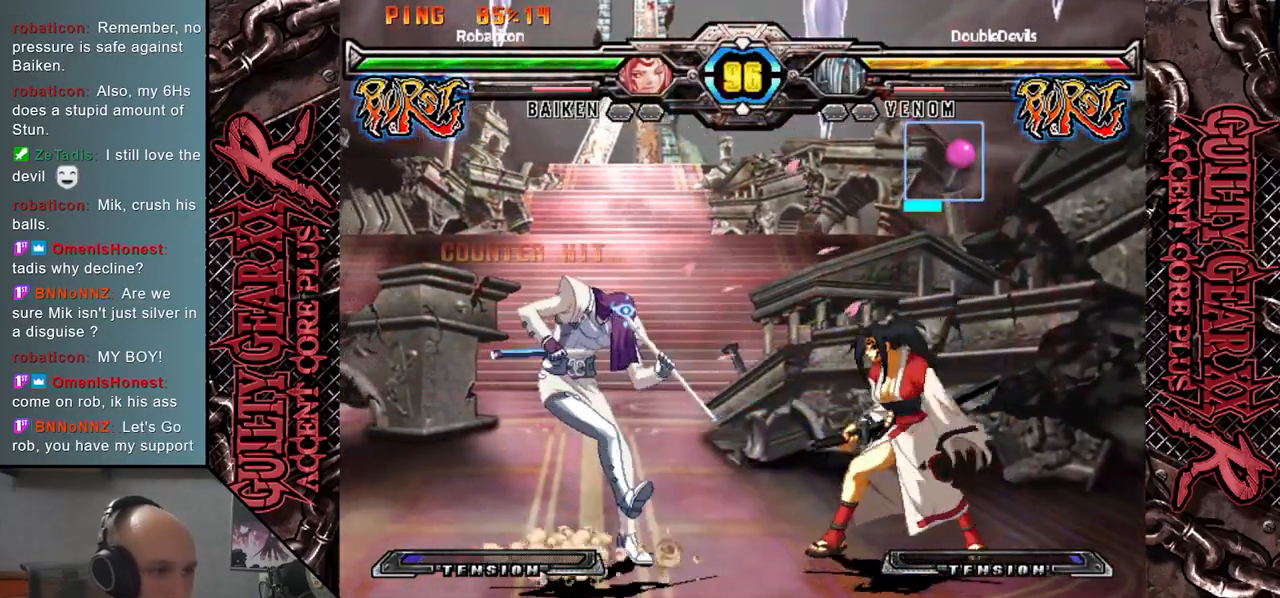
{"buttons": [], "left_stick": "up-left", "events": [[450, "left_stick", "up-left"]]}
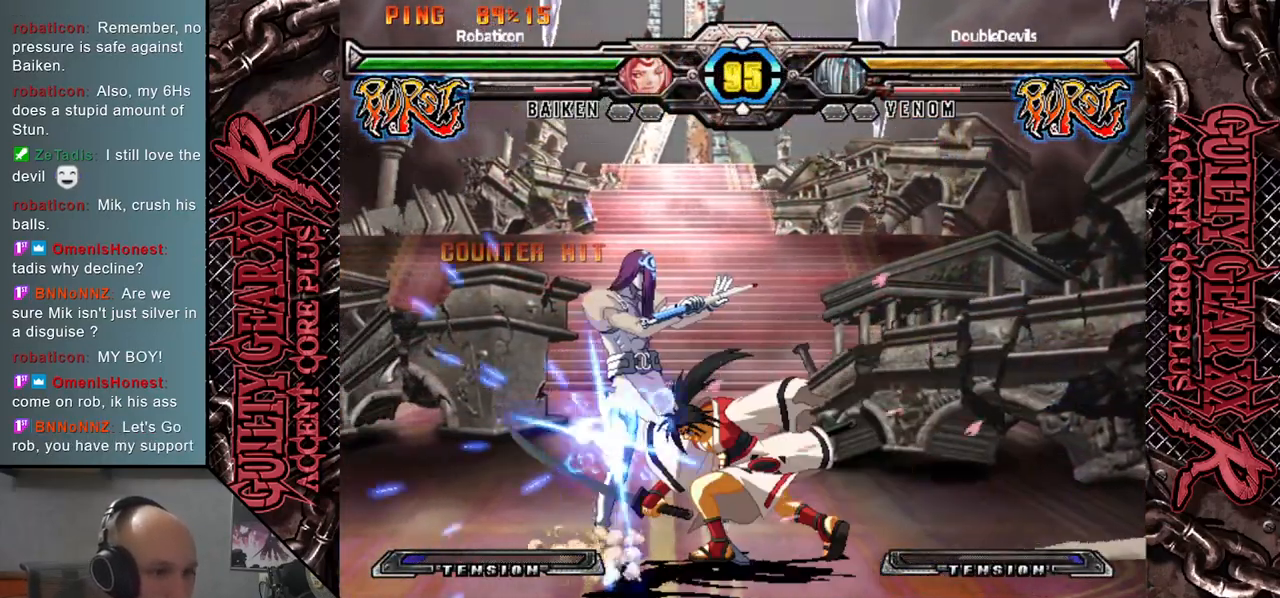
{"buttons": [], "left_stick": "up", "events": [[150, "left_stick", "down-left"], [250, "left_stick", "left"], [417, "left_stick", "up"]]}
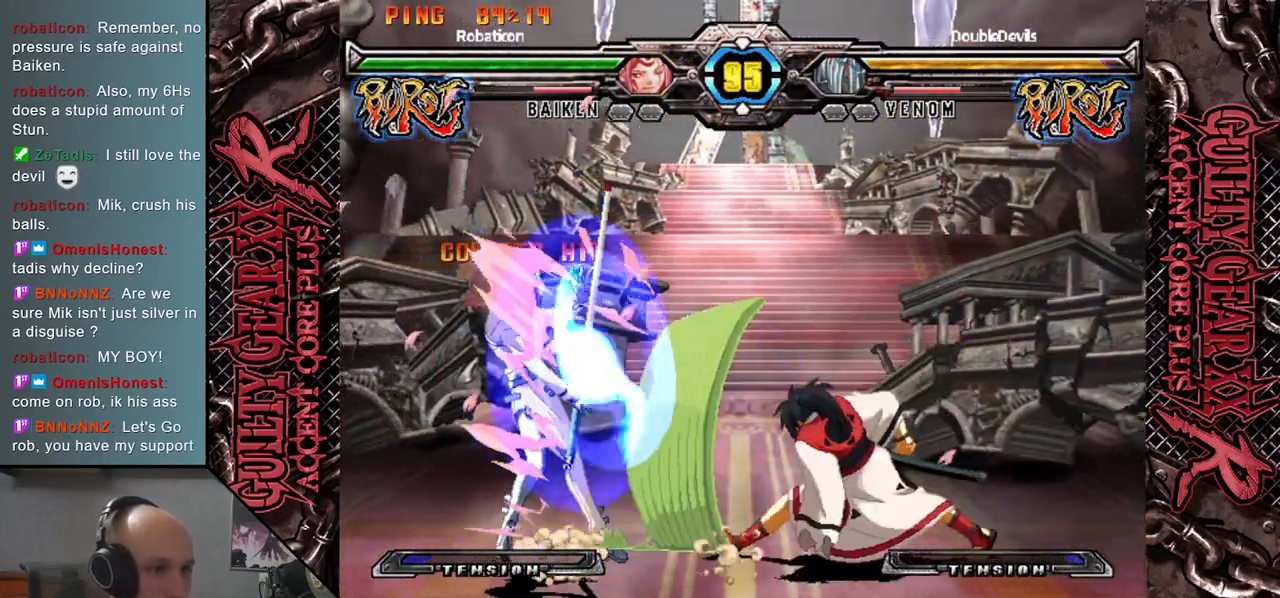
{"buttons": [], "left_stick": "left", "events": [[67, "left_stick", "left"]]}
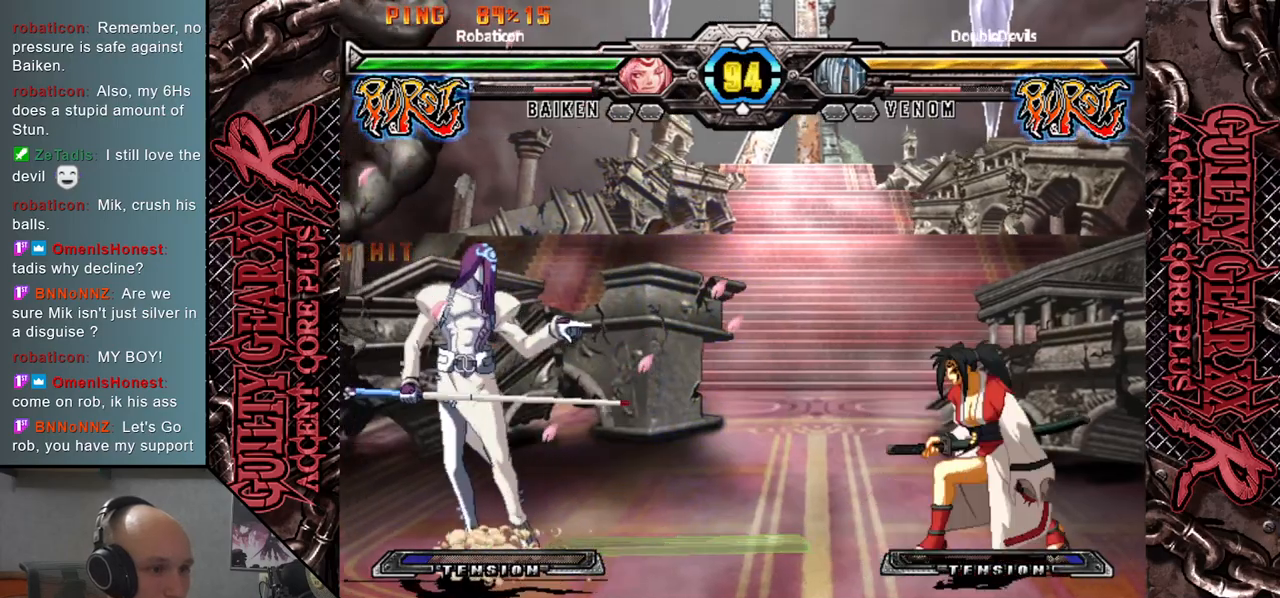
{"buttons": [], "left_stick": "center", "events": [[67, "left_stick", "up"], [283, "left_stick", "left"], [450, "left_stick", "center"]]}
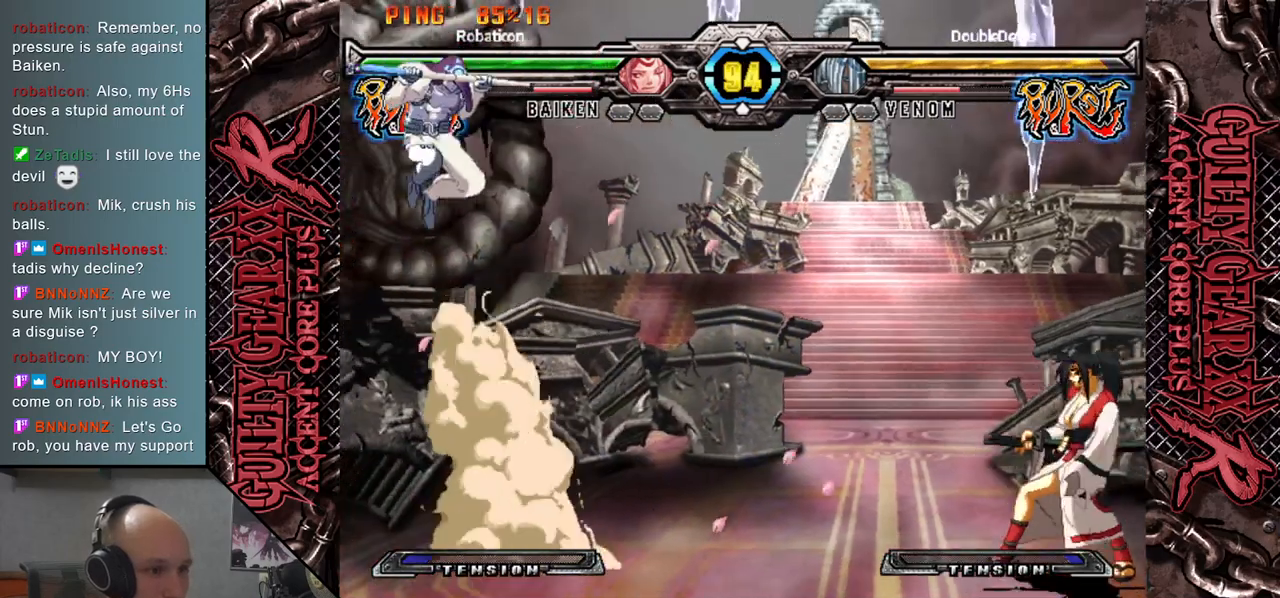
{"buttons": [], "left_stick": "center", "events": [[67, "left_stick", "right"], [467, "left_stick", "center"]]}
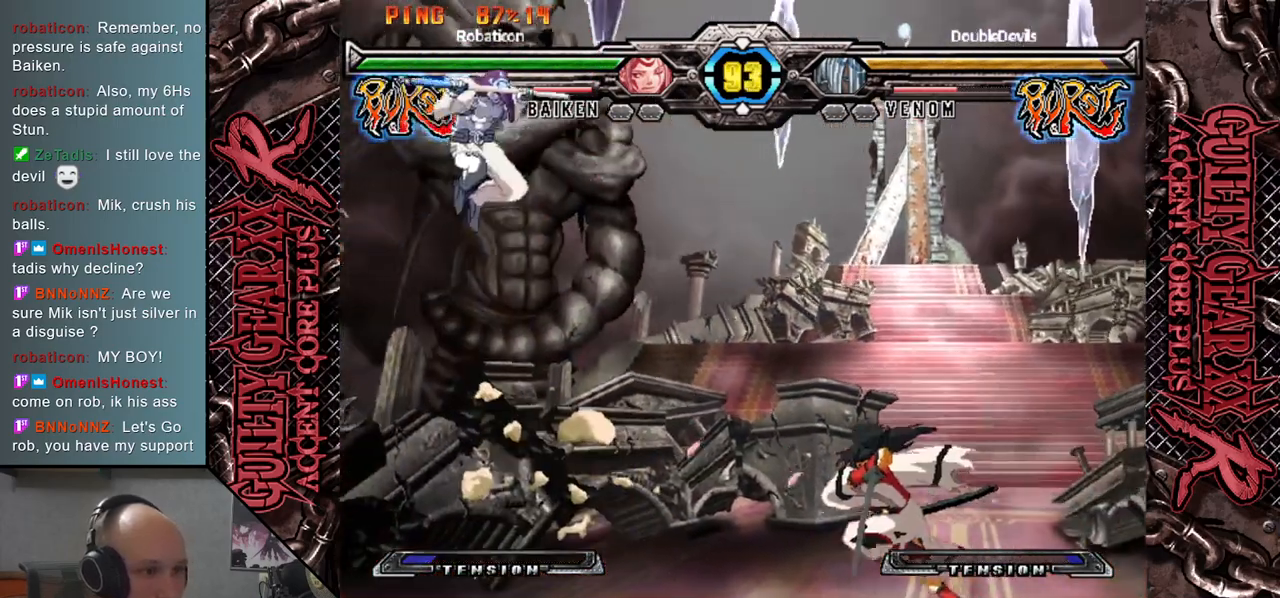
{"buttons": ["CIRCLE"], "left_stick": "down-left", "events": [[133, "left_stick", "right"], [200, "left_stick", "center"], [283, "left_stick", "right"], [400, "left_stick", "center"], [483, "CIRCLE", "down"], [483, "left_stick", "down-left"]]}
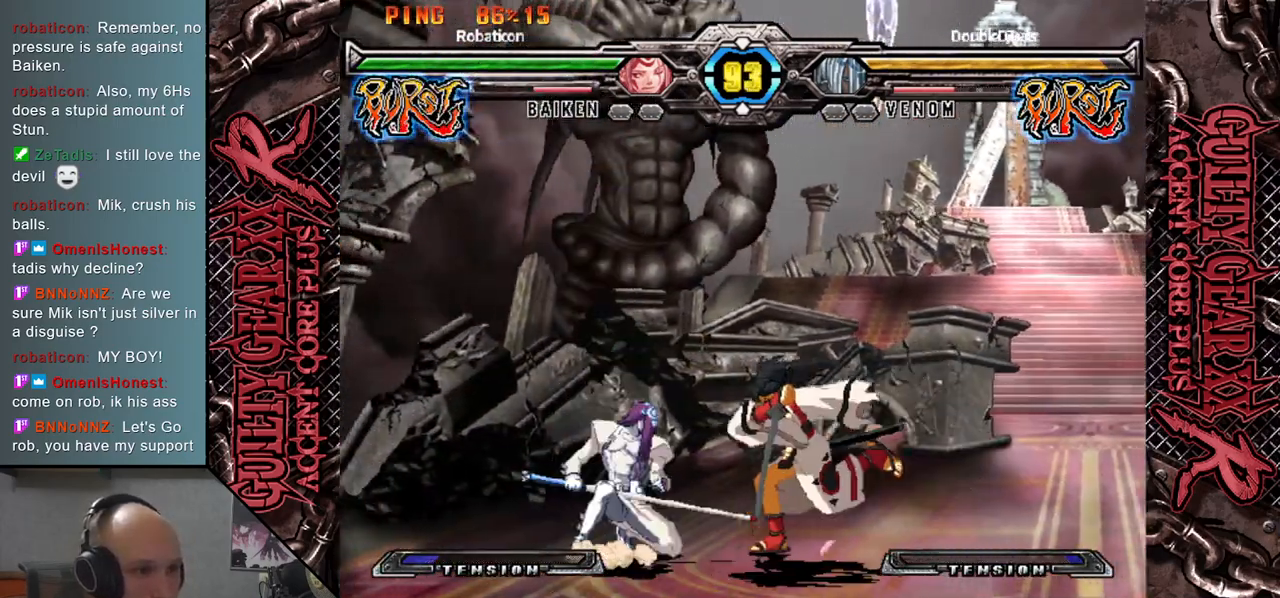
{"buttons": ["R2"], "left_stick": "down-right", "events": [[67, "CIRCLE", "up"], [150, "CIRCLE", "down"], [233, "CIRCLE", "up"], [317, "CIRCLE", "down"], [400, "CIRCLE", "up"], [483, "left_stick", "down-right"], [500, "R2", "down"]]}
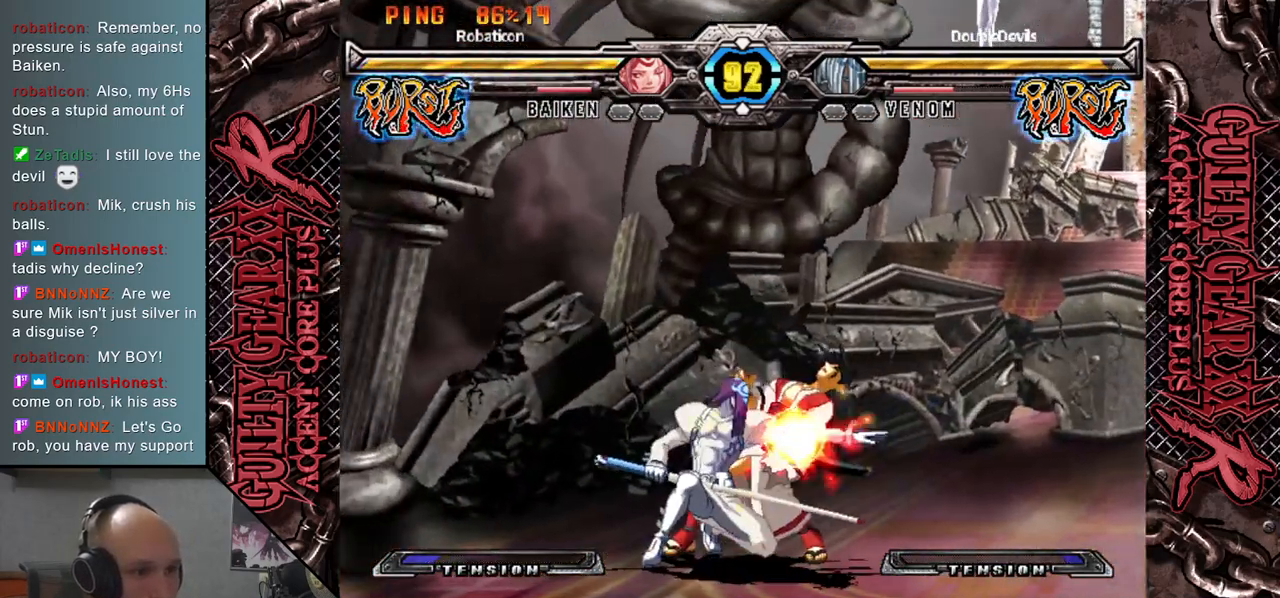
{"buttons": [], "left_stick": "down", "events": [[33, "left_stick", "down"], [117, "R2", "up"], [283, "L2", "down"], [367, "L2", "up"], [450, "L2", "down"], [500, "L2", "up"]]}